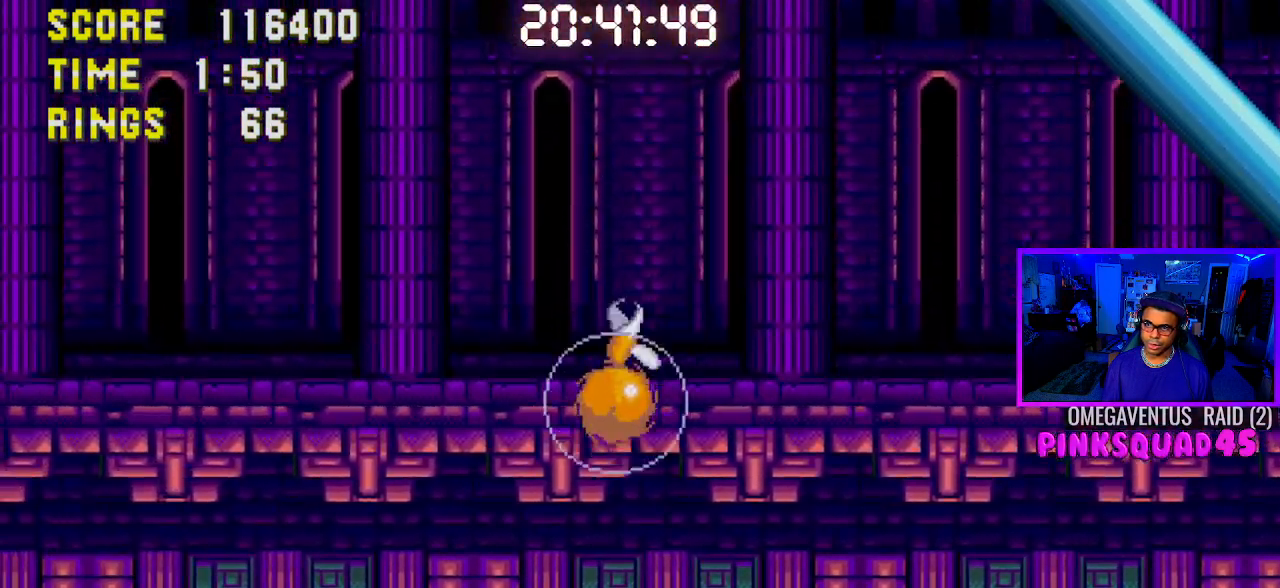
Gameplay with a controller (PlayStation layout); each line is a JSON object with the inputs held at the frame after it. "events" lists button and stick changes between this image and that frame as [ms after this image, input, new state], when the widget could be followed in between. Not read: L3.
{"buttons": ["DPAD_RIGHT"], "left_stick": "center", "right_stick": "center", "events": []}
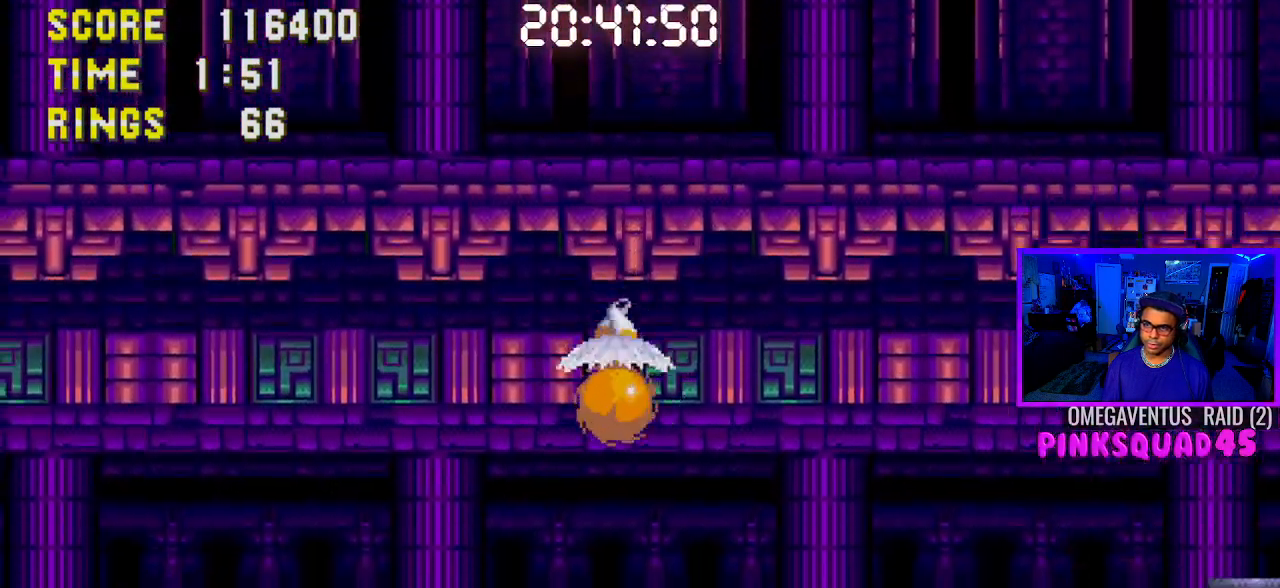
{"buttons": ["CROSS", "DPAD_RIGHT"], "left_stick": "center", "right_stick": "center", "events": [[500, "CROSS", "down"]]}
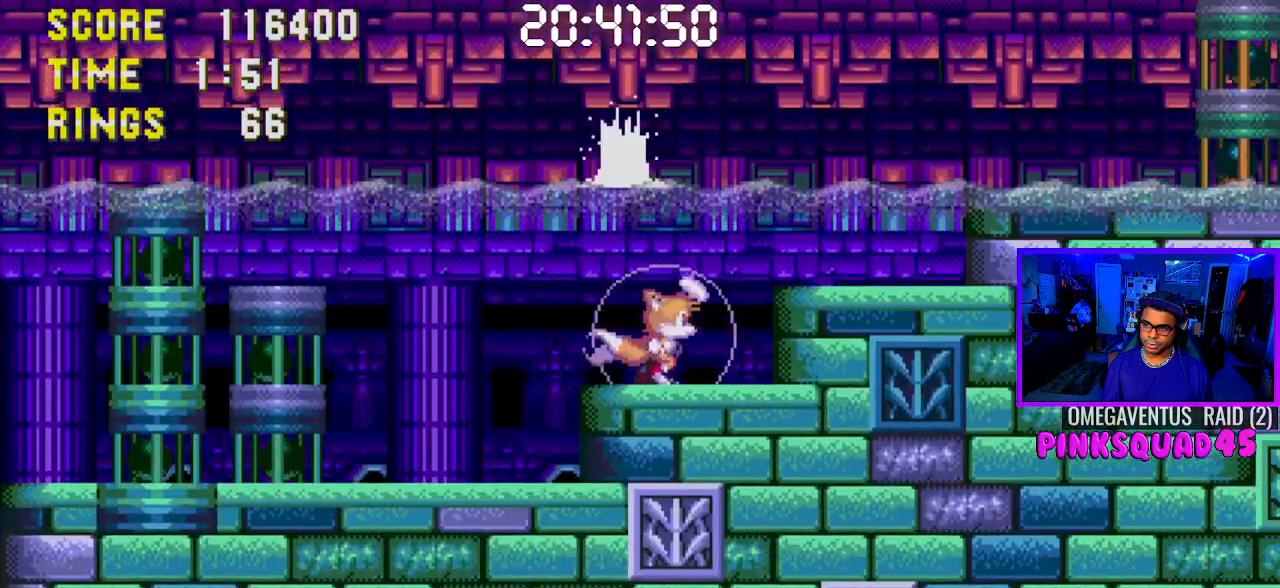
{"buttons": ["CROSS", "DPAD_RIGHT"], "left_stick": "center", "right_stick": "center", "events": []}
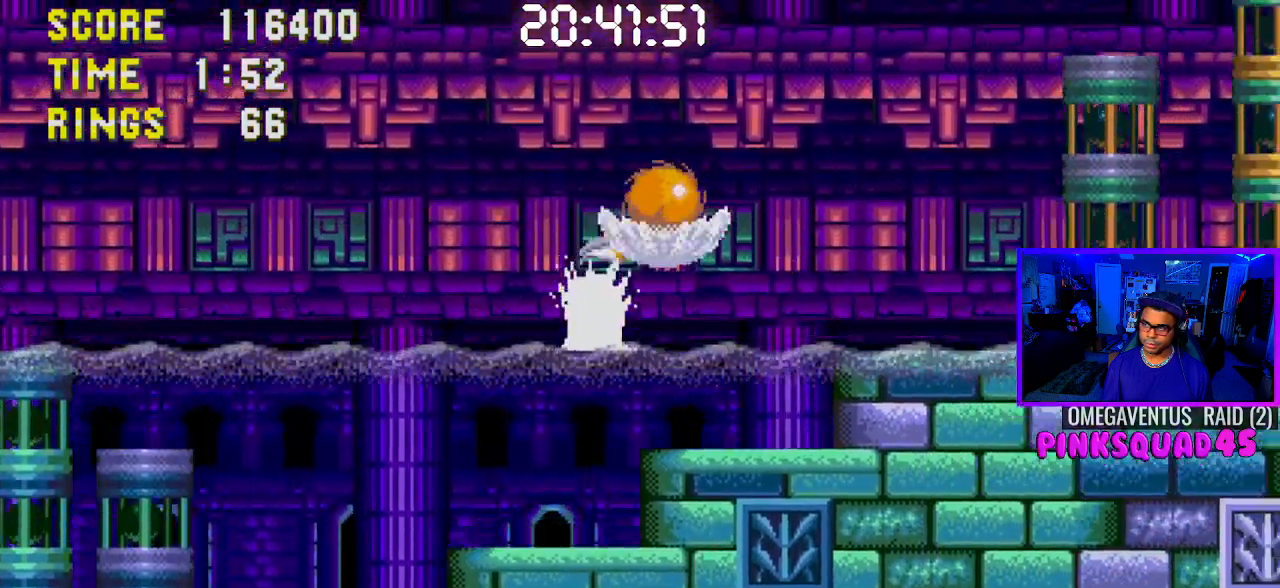
{"buttons": ["DPAD_LEFT"], "left_stick": "center", "right_stick": "center", "events": [[283, "CROSS", "up"], [333, "DPAD_RIGHT", "up"], [467, "DPAD_LEFT", "down"]]}
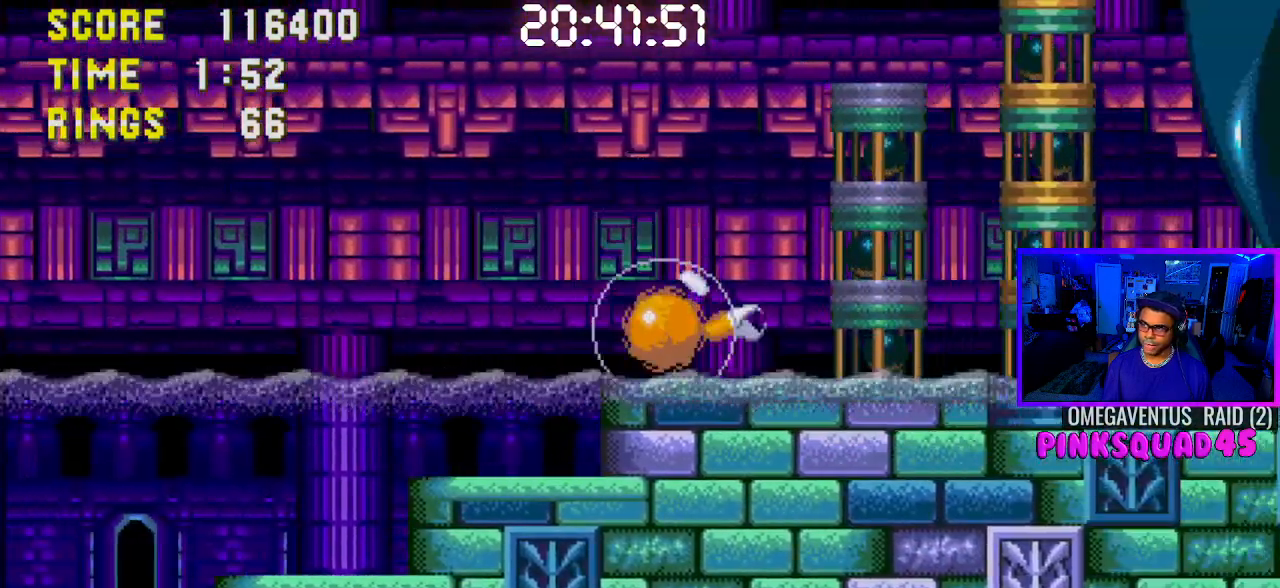
{"buttons": [], "left_stick": "center", "right_stick": "center", "events": [[200, "DPAD_LEFT", "up"], [300, "DPAD_RIGHT", "down"], [350, "DPAD_RIGHT", "up"]]}
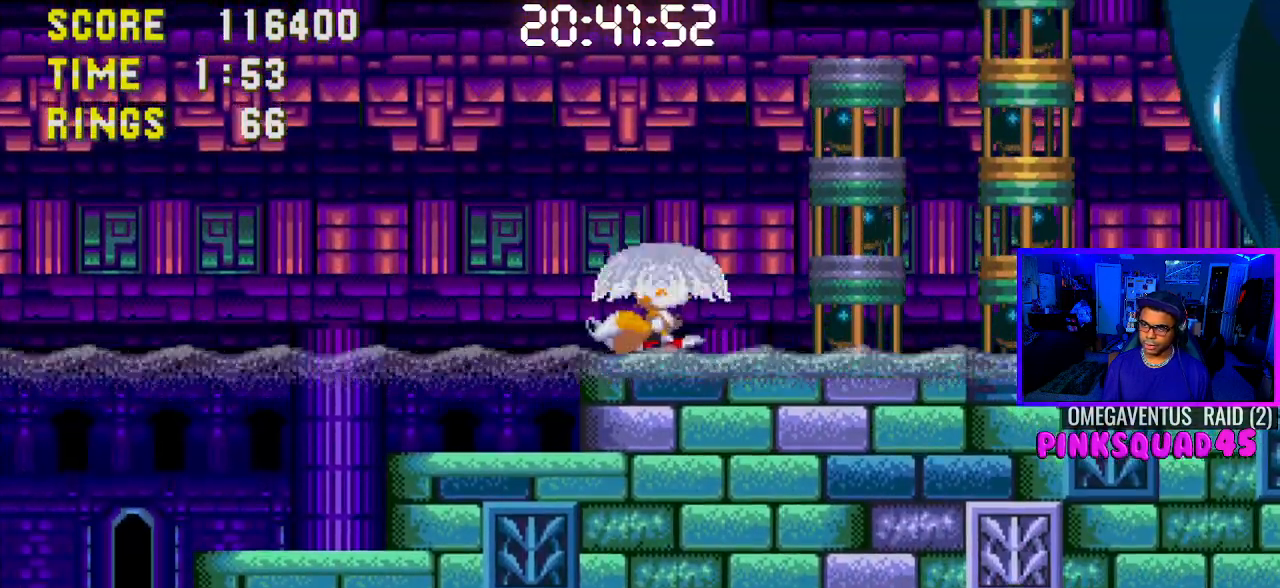
{"buttons": ["DPAD_DOWN"], "left_stick": "center", "right_stick": "center", "events": [[17, "DPAD_DOWN", "down"], [400, "CROSS", "down"], [417, "CROSS", "up"], [433, "CROSS", "down"], [483, "CROSS", "up"]]}
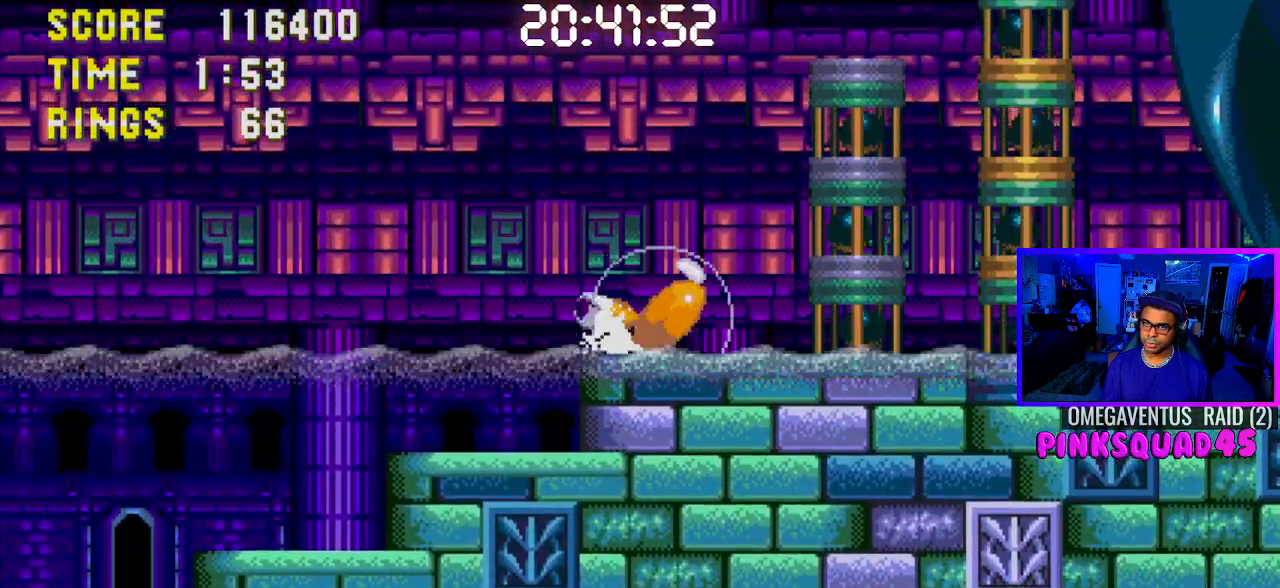
{"buttons": ["DPAD_DOWN", "DPAD_RIGHT"], "left_stick": "center", "right_stick": "center", "events": [[50, "CROSS", "down"], [83, "CROSS", "up"], [117, "CROSS", "down"], [167, "CROSS", "up"], [200, "CROSS", "down"], [250, "CROSS", "up"], [300, "DPAD_DOWN", "up"], [300, "DPAD_RIGHT", "down"], [317, "DPAD_RIGHT", "up"], [400, "DPAD_DOWN", "down"], [433, "DPAD_RIGHT", "down"]]}
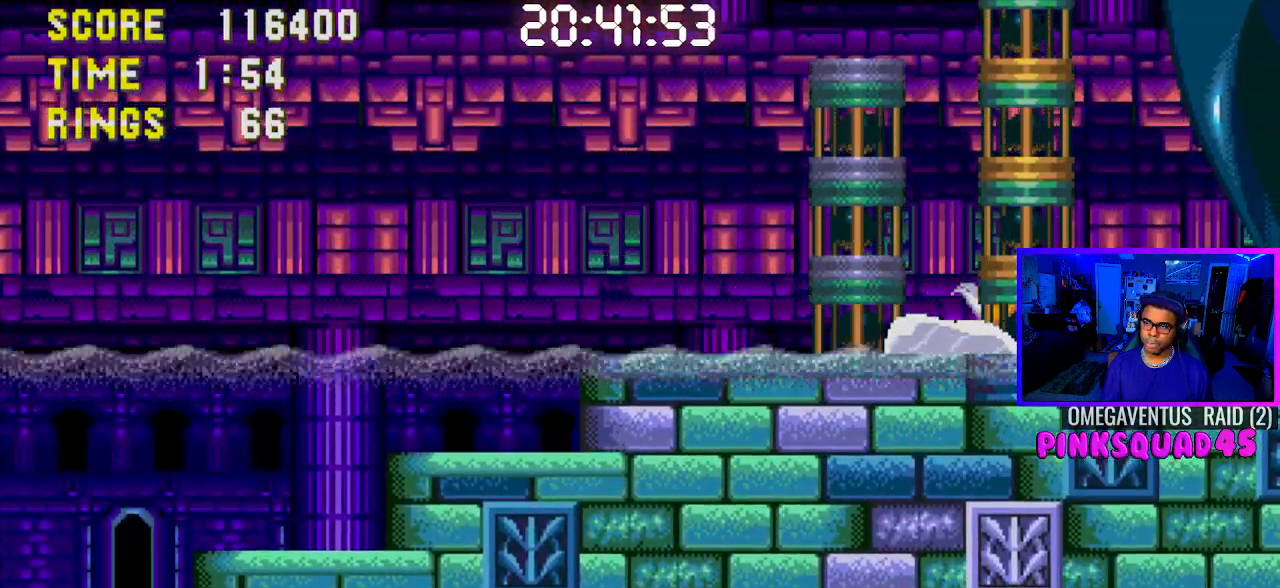
{"buttons": ["DPAD_DOWN"], "left_stick": "center", "right_stick": "center", "events": [[283, "DPAD_RIGHT", "up"]]}
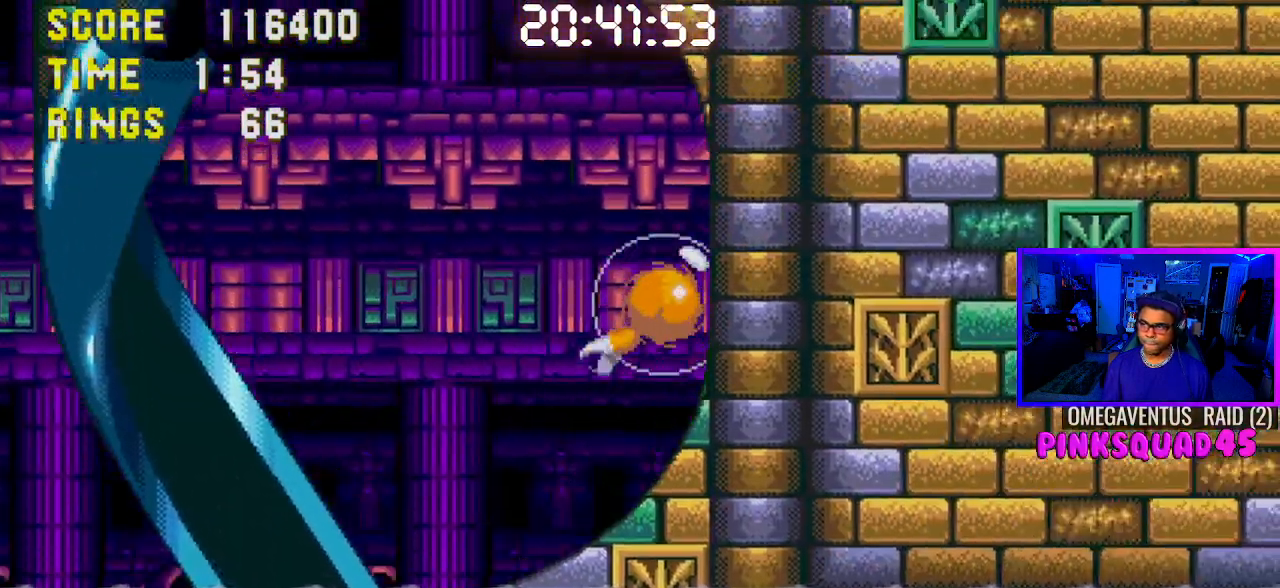
{"buttons": ["DPAD_DOWN"], "left_stick": "center", "right_stick": "center", "events": []}
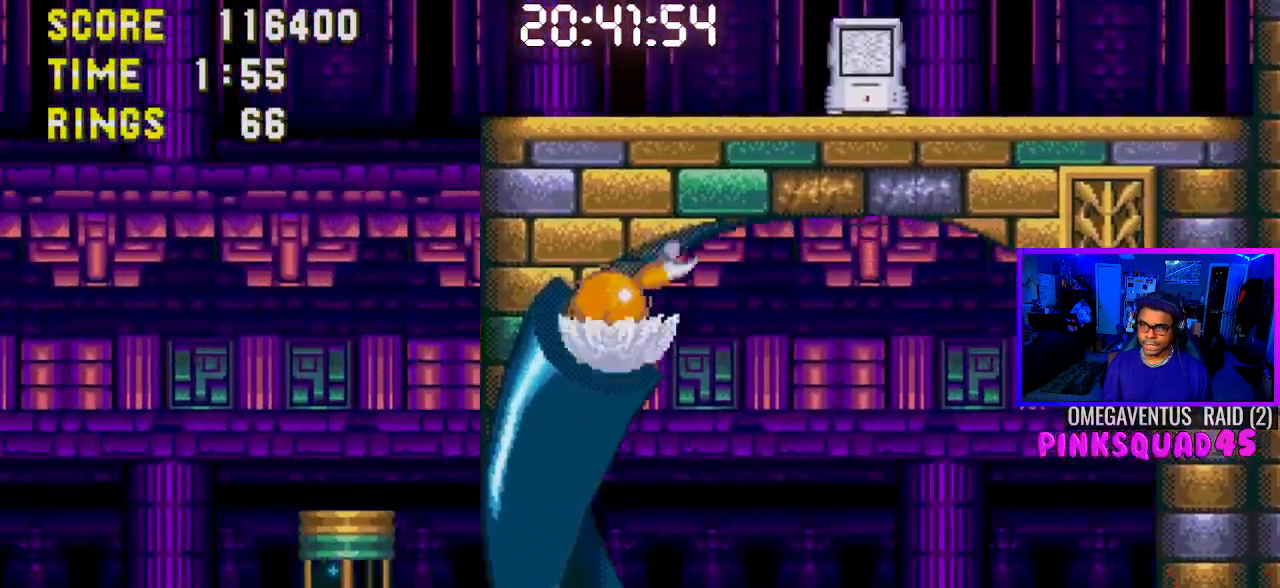
{"buttons": ["DPAD_DOWN", "DPAD_RIGHT"], "left_stick": "center", "right_stick": "center", "events": [[150, "DPAD_RIGHT", "down"]]}
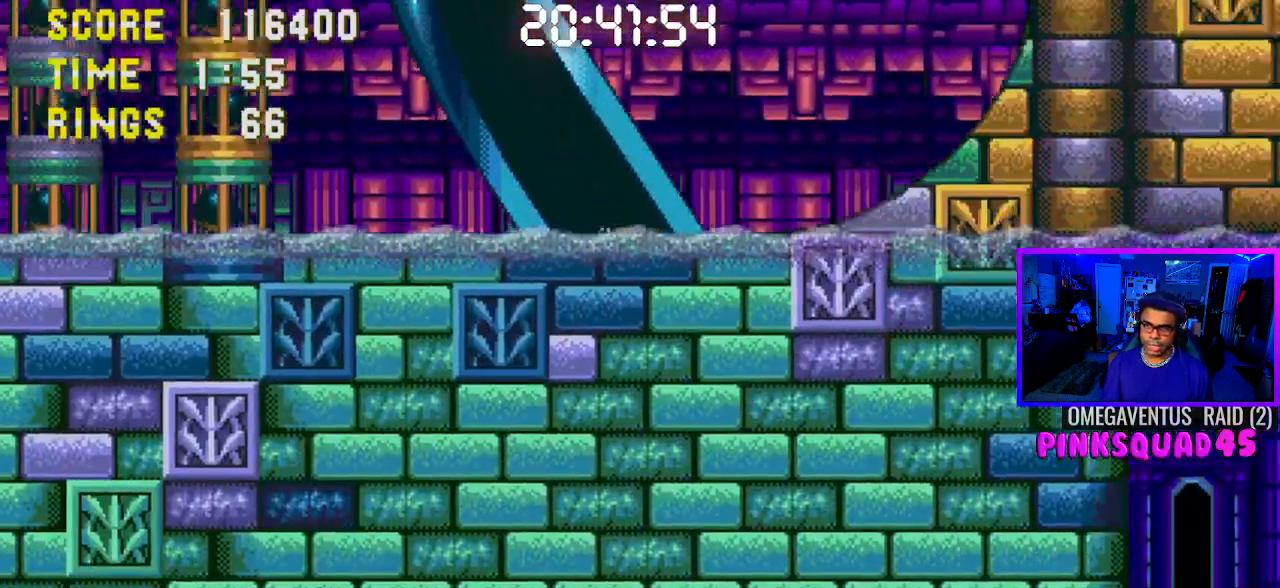
{"buttons": ["DPAD_DOWN", "DPAD_RIGHT"], "left_stick": "center", "right_stick": "center", "events": []}
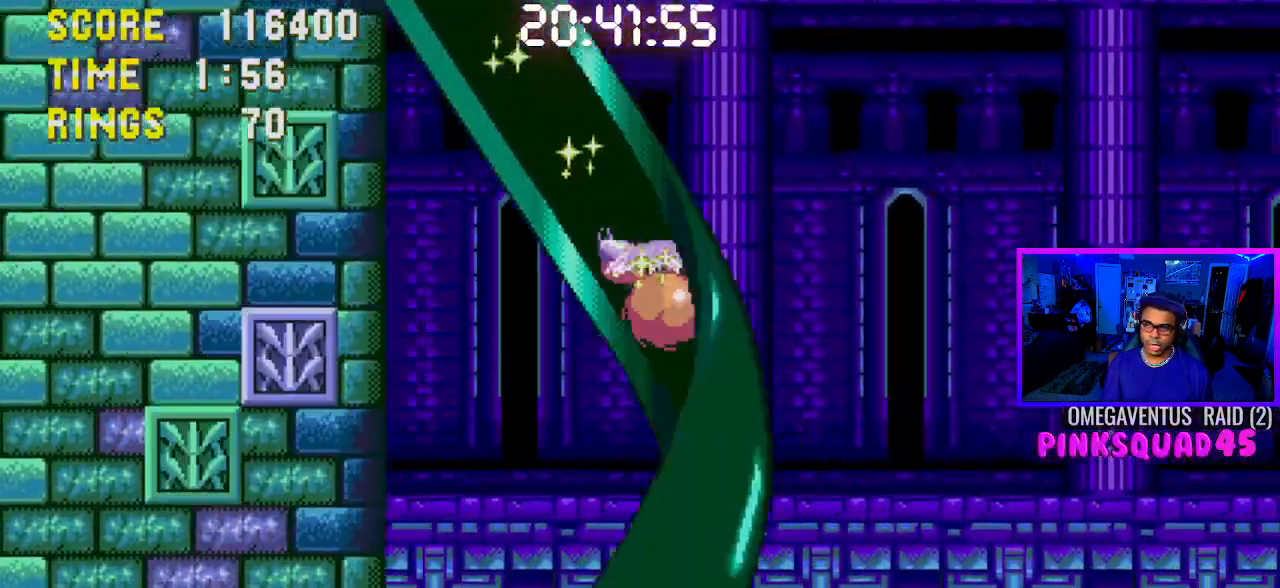
{"buttons": ["DPAD_DOWN", "DPAD_RIGHT"], "left_stick": "center", "right_stick": "center", "events": []}
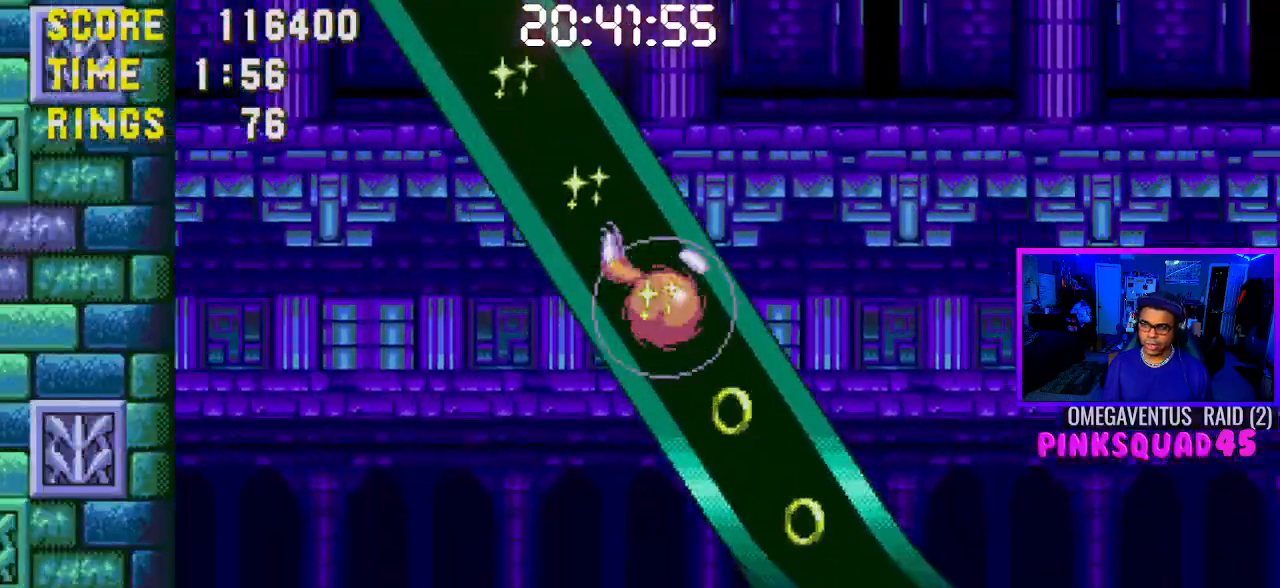
{"buttons": ["DPAD_DOWN", "DPAD_RIGHT"], "left_stick": "center", "right_stick": "center", "events": []}
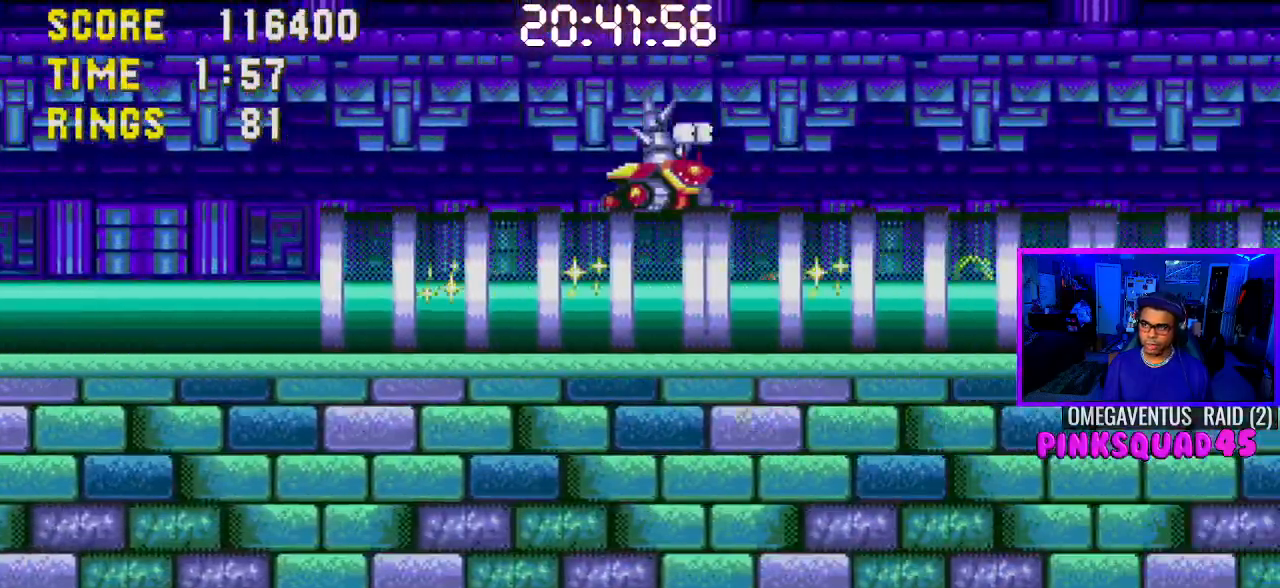
{"buttons": ["DPAD_RIGHT"], "left_stick": "center", "right_stick": "center", "events": [[50, "DPAD_DOWN", "up"]]}
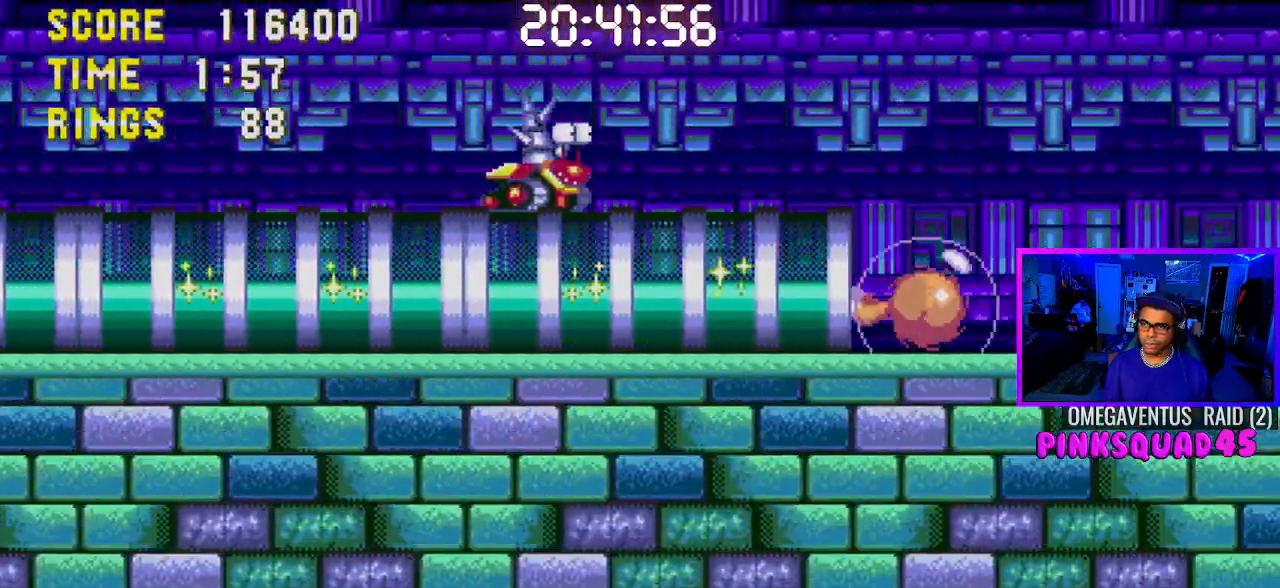
{"buttons": ["DPAD_RIGHT"], "left_stick": "center", "right_stick": "center"}
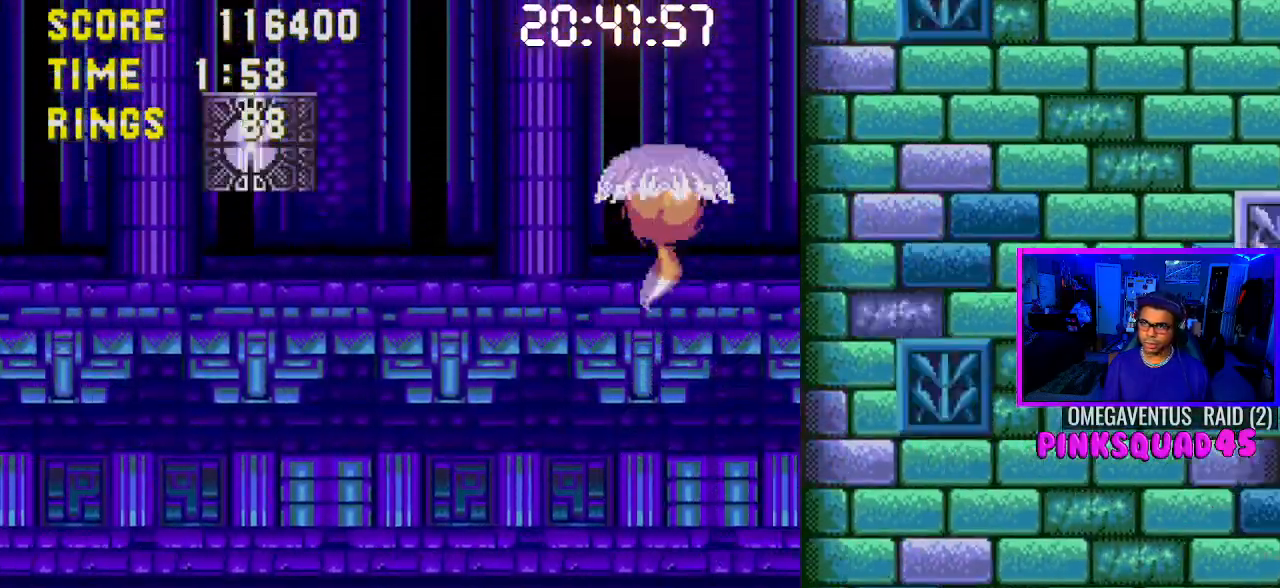
{"buttons": [], "left_stick": "center", "right_stick": "center", "events": [[167, "DPAD_RIGHT", "up"]]}
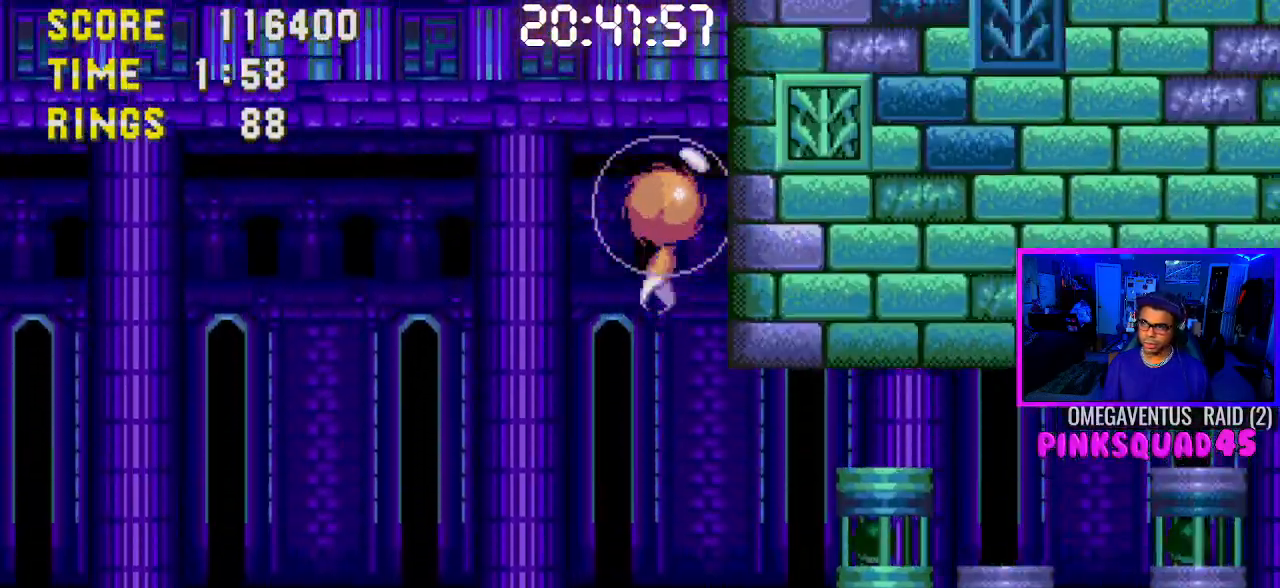
{"buttons": ["DPAD_RIGHT"], "left_stick": "center", "right_stick": "center", "events": [[33, "DPAD_RIGHT", "down"]]}
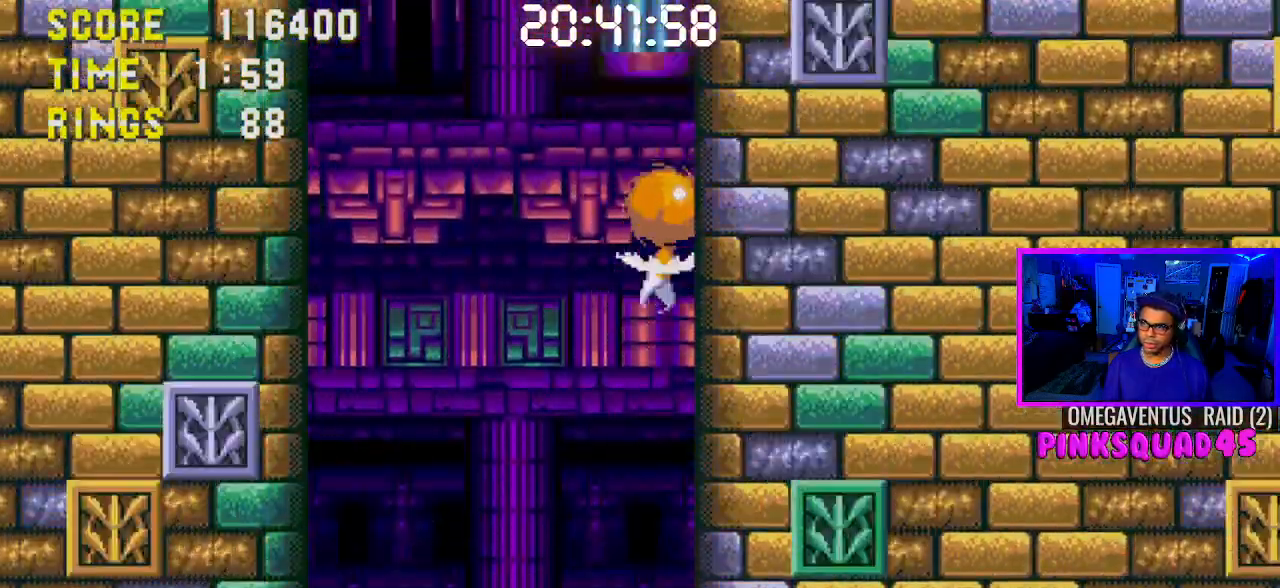
{"buttons": [], "left_stick": "center", "right_stick": "center", "events": [[483, "DPAD_RIGHT", "up"]]}
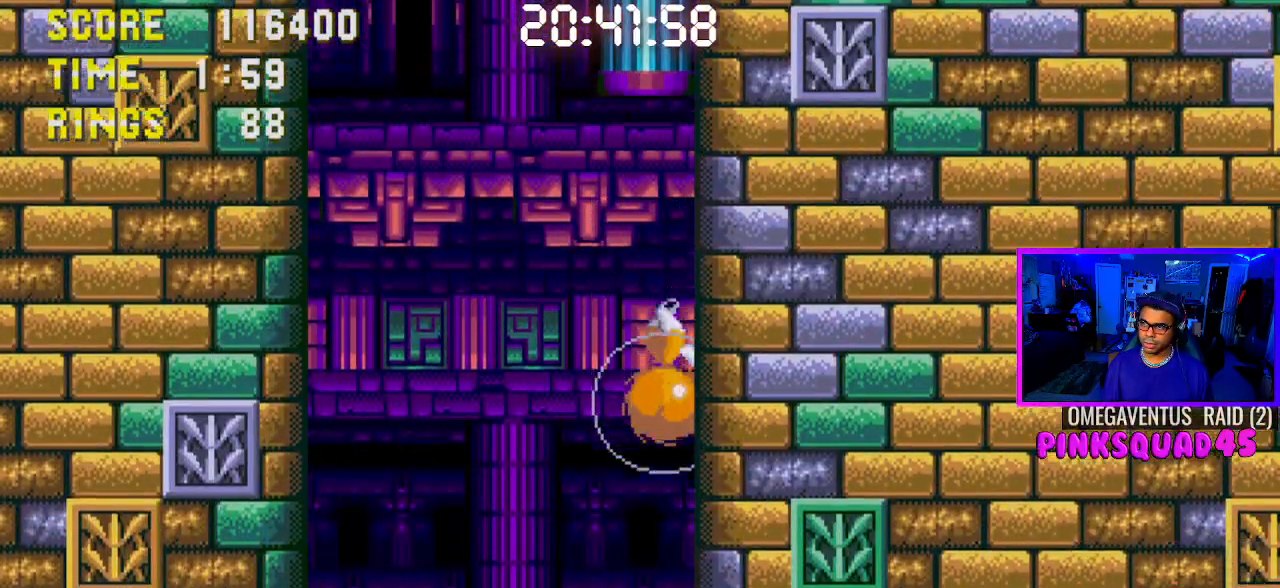
{"buttons": ["DPAD_RIGHT"], "left_stick": "center", "right_stick": "center", "events": [[100, "DPAD_LEFT", "down"], [283, "DPAD_LEFT", "up"], [350, "DPAD_RIGHT", "down"]]}
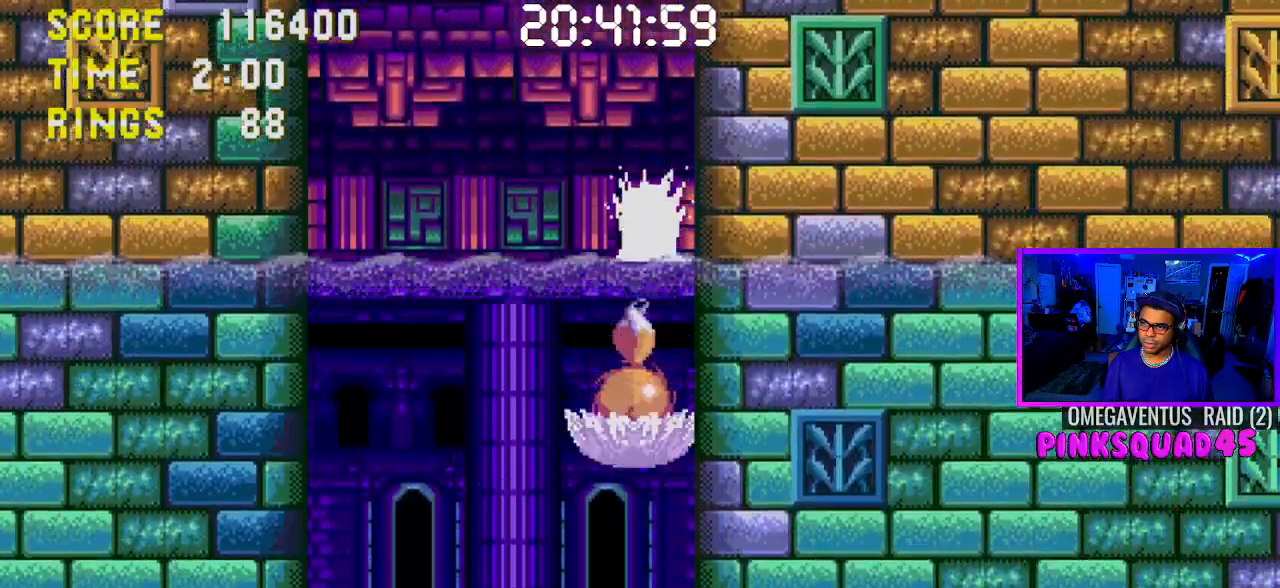
{"buttons": ["DPAD_RIGHT"], "left_stick": "center", "right_stick": "center", "events": []}
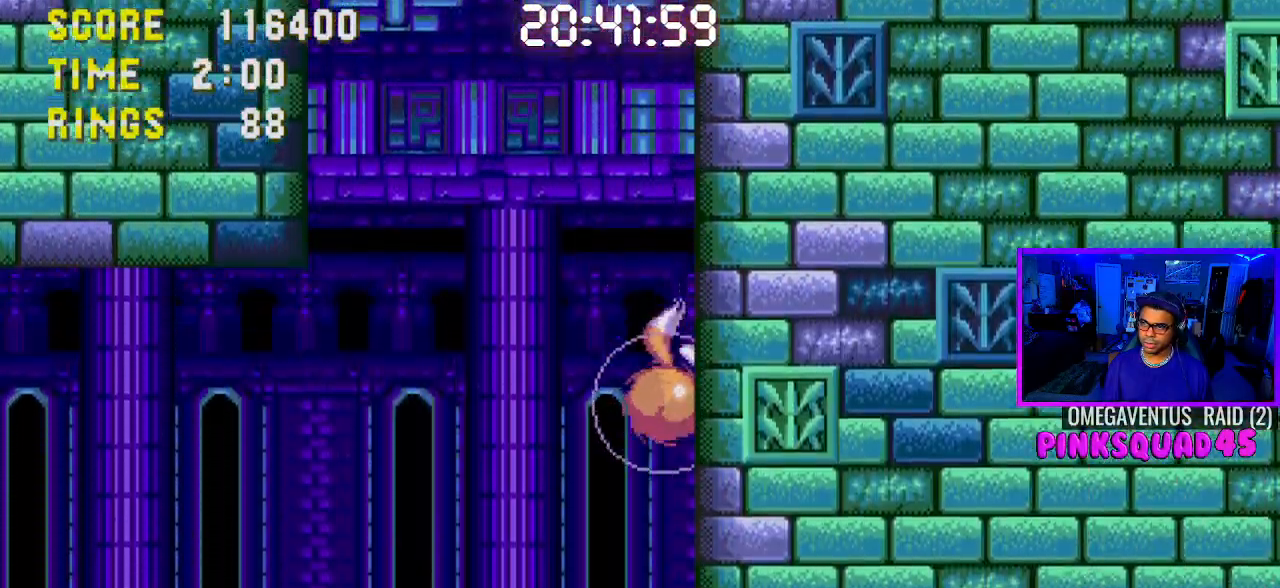
{"buttons": ["DPAD_RIGHT"], "left_stick": "center", "right_stick": "center", "events": []}
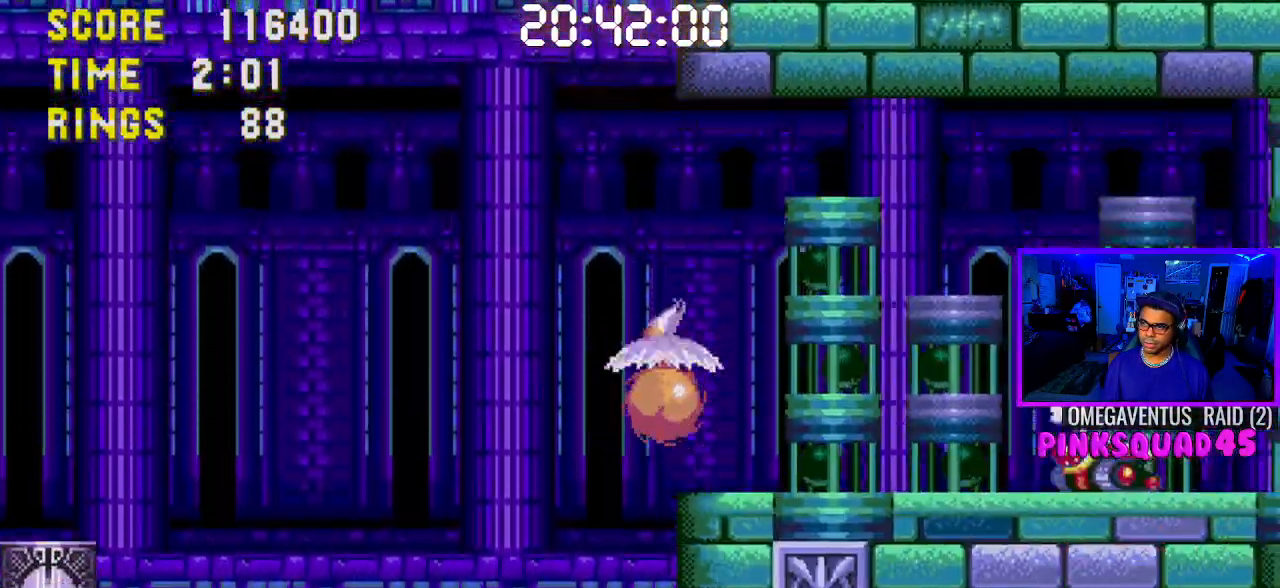
{"buttons": ["DPAD_LEFT"], "left_stick": "center", "right_stick": "center", "events": [[317, "DPAD_RIGHT", "up"], [433, "DPAD_LEFT", "down"]]}
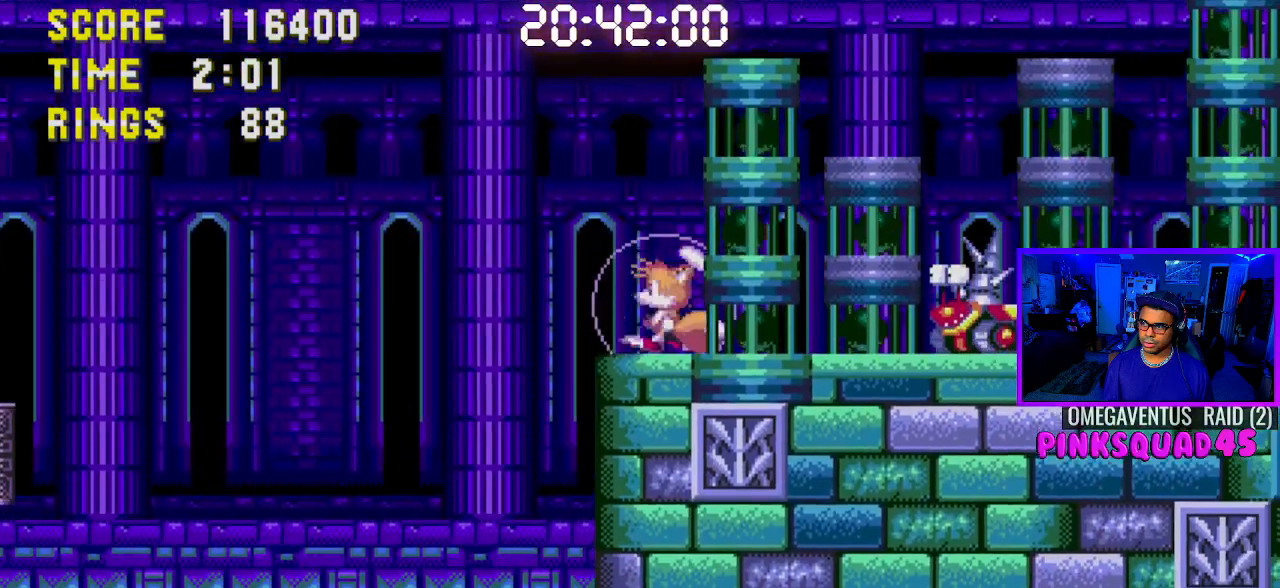
{"buttons": ["CROSS", "DPAD_DOWN"], "left_stick": "center", "right_stick": "center", "events": [[50, "DPAD_LEFT", "up"], [117, "DPAD_RIGHT", "down"], [167, "DPAD_RIGHT", "up"], [333, "DPAD_DOWN", "down"], [450, "CROSS", "down"]]}
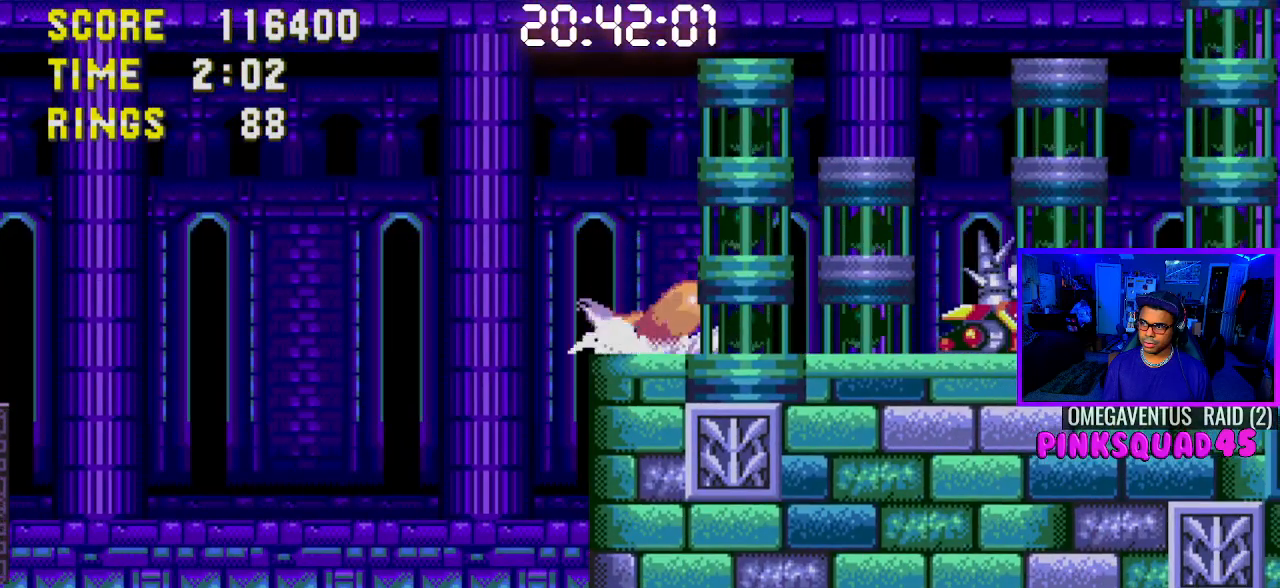
{"buttons": [], "left_stick": "center", "right_stick": "center", "events": [[17, "CROSS", "up"], [100, "CROSS", "down"], [150, "CROSS", "up"], [233, "DPAD_DOWN", "up"]]}
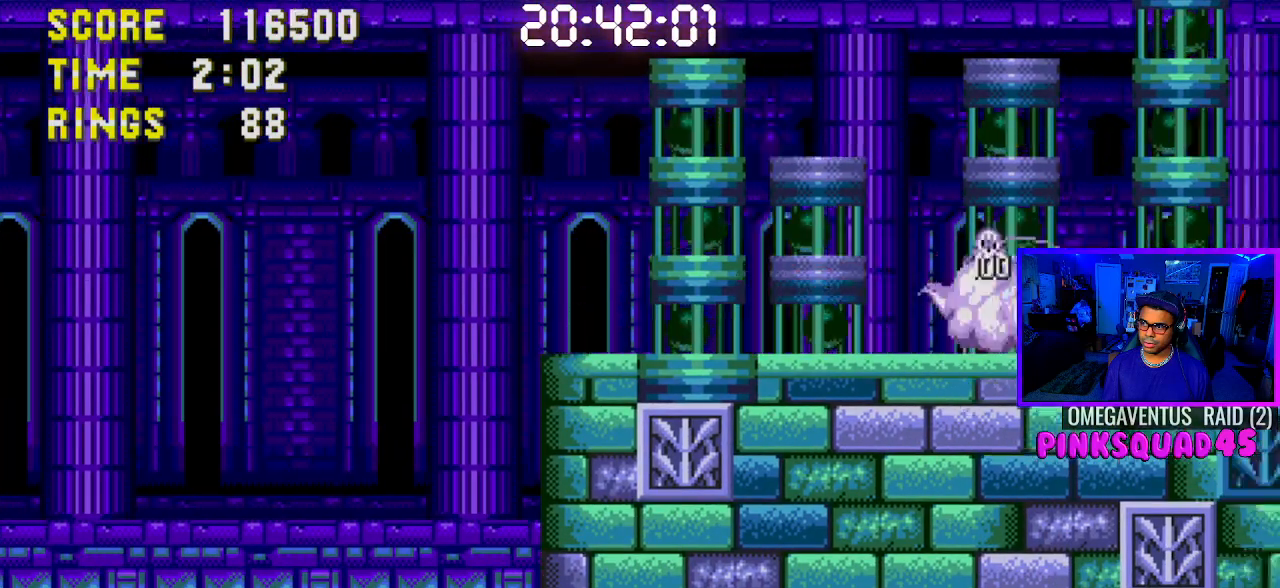
{"buttons": ["DPAD_DOWN"], "left_stick": "center", "right_stick": "center", "events": [[17, "DPAD_DOWN", "down"]]}
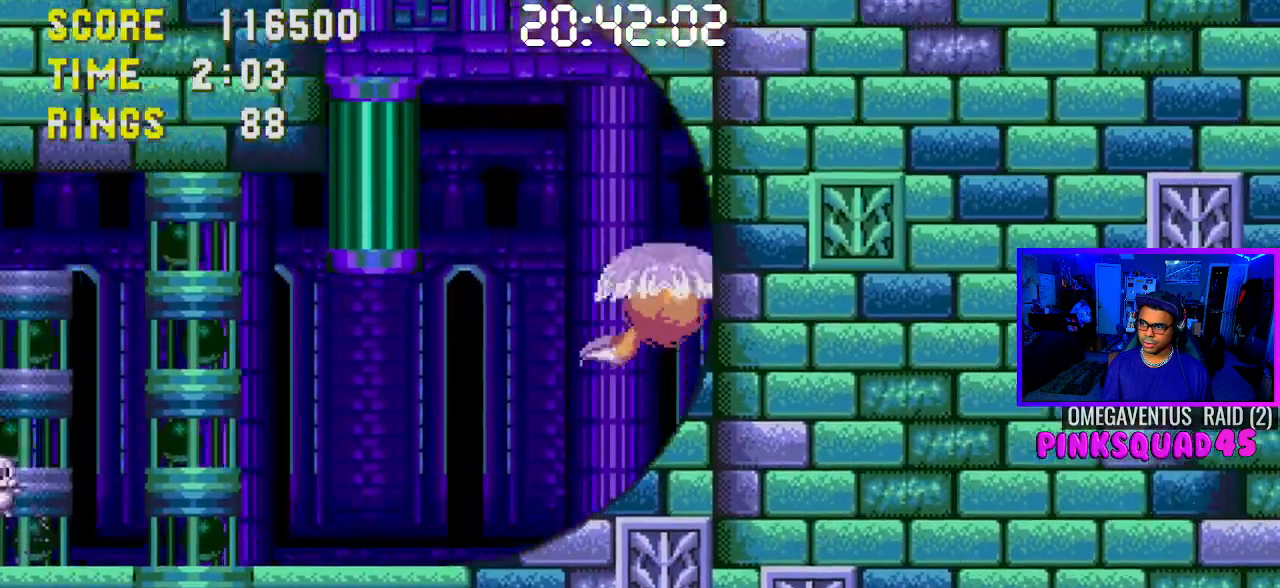
{"buttons": [], "left_stick": "center", "right_stick": "center", "events": [[483, "DPAD_DOWN", "up"]]}
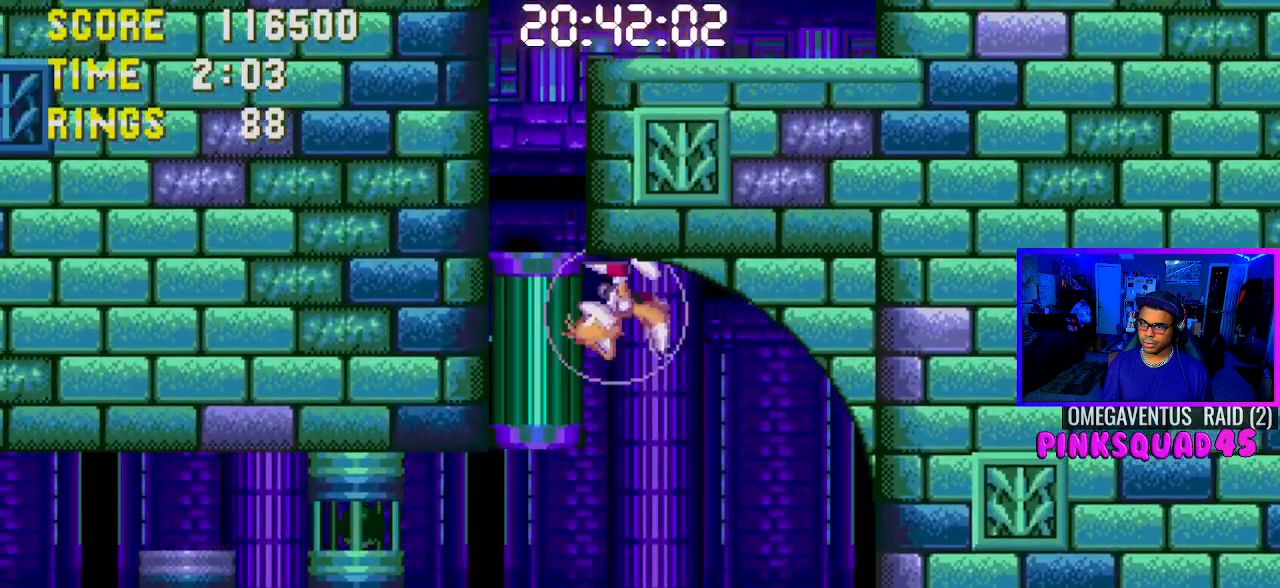
{"buttons": [], "left_stick": "center", "right_stick": "center", "events": []}
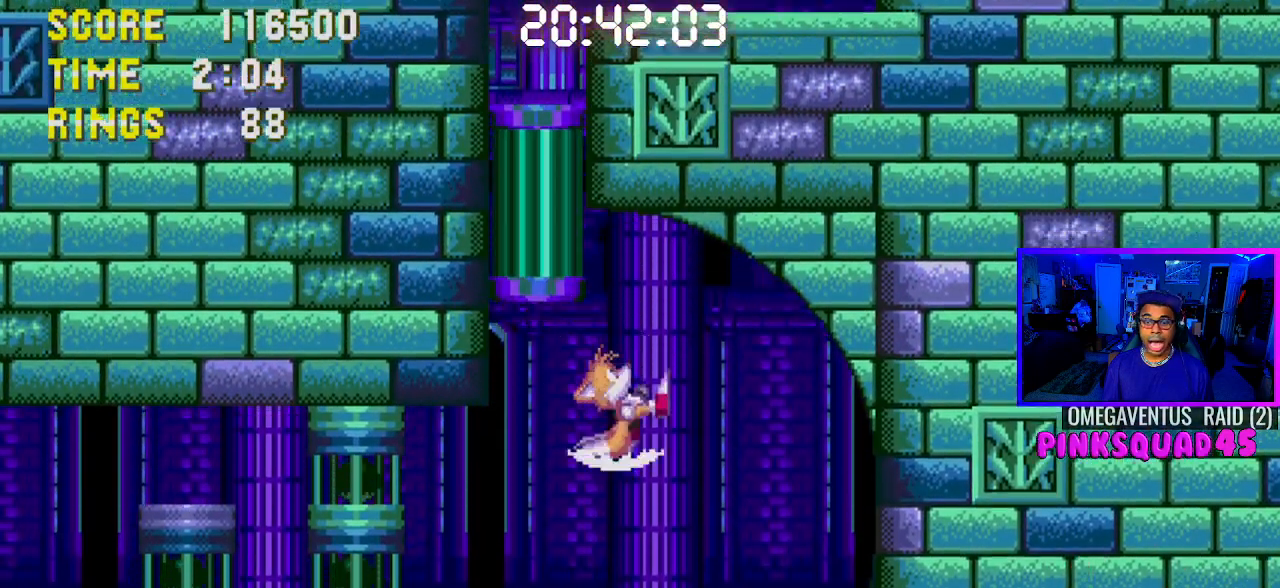
{"buttons": [], "left_stick": "center", "right_stick": "center", "events": []}
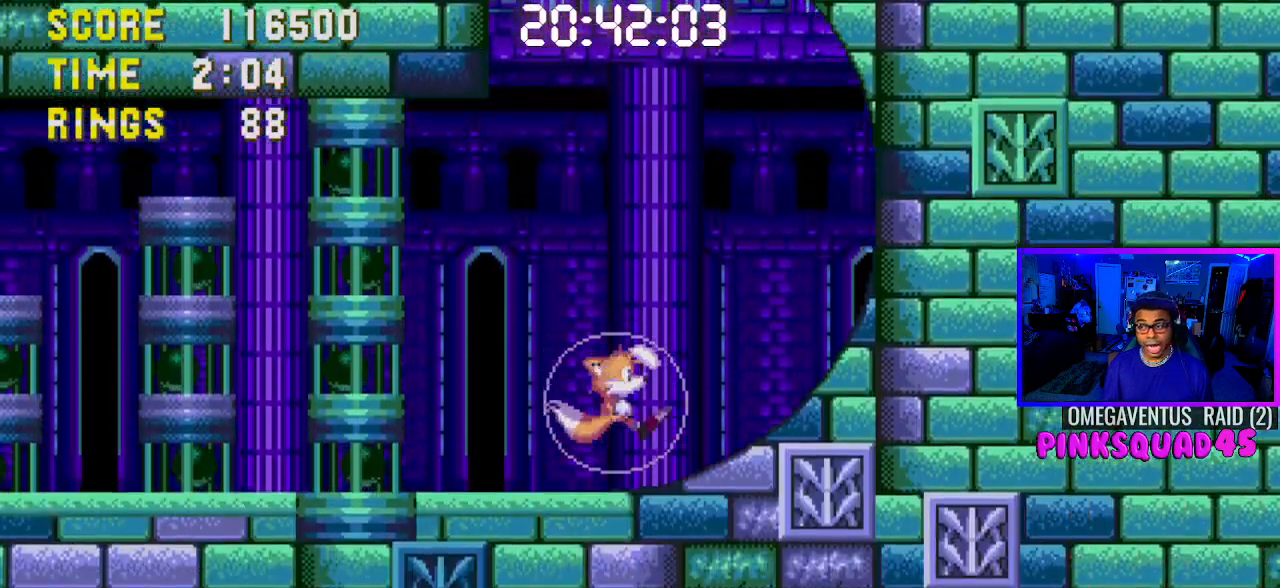
{"buttons": ["DPAD_DOWN"], "left_stick": "center", "right_stick": "center", "events": [[250, "DPAD_DOWN", "down"]]}